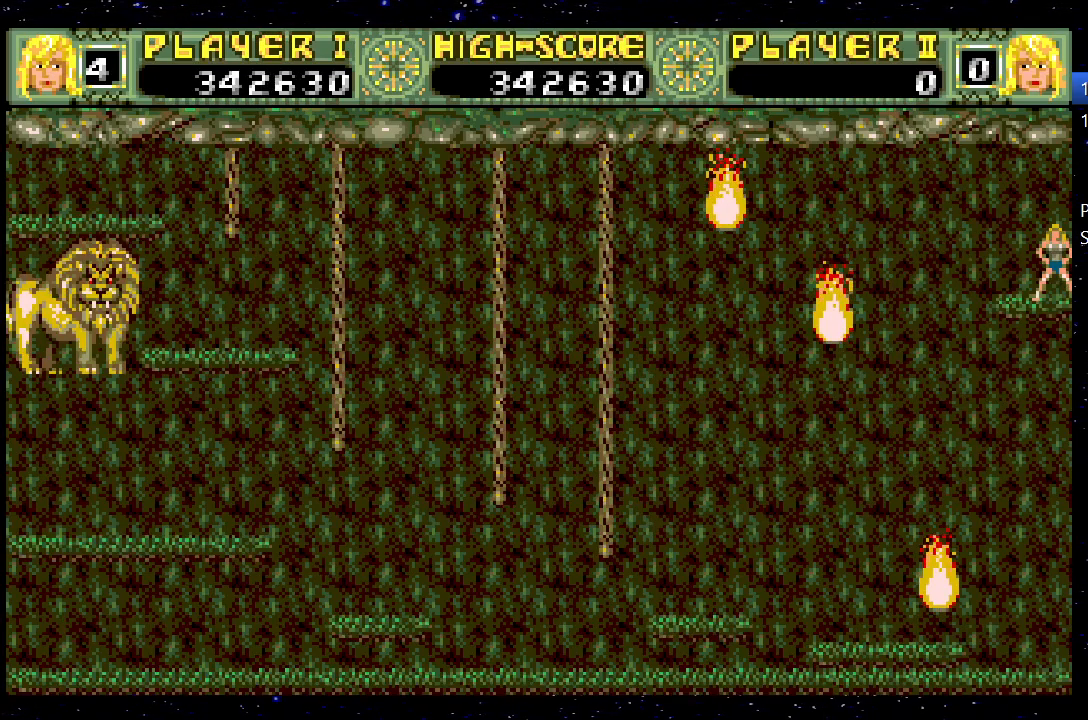
Gameplay with keyboard; each line is a JSON object with the keys held at the frame after it. "events" lists presses ("down") and releases ("up") of "1", "down", "jump", "left", "right" and "up" between this image and that frame as [ms after this image, input, new state], when the widget could be followed in between. No other keys are recorded. Mouse input is not recorded. Key names are as the overlay labels them; some are game actions (e.g. jump) rather than physical keys.
{"keys": [], "events": [[67, "left", "down"], [200, "left", "up"]]}
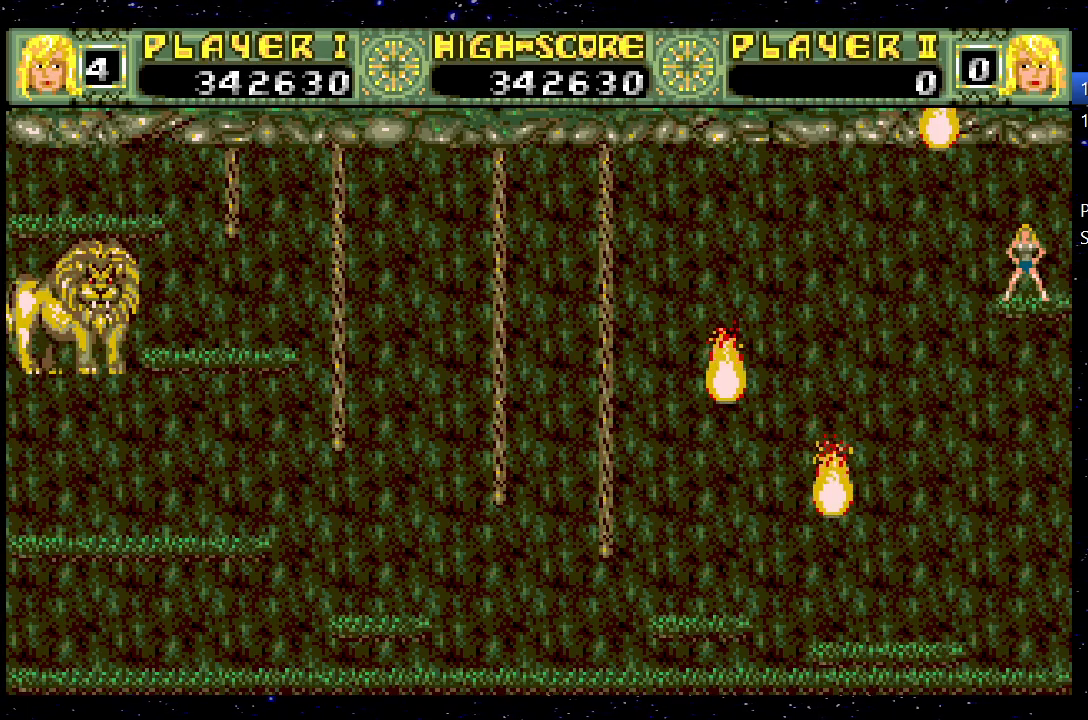
{"keys": ["left"], "events": [[100, "right", "down"], [183, "right", "up"], [317, "left", "down"], [367, "jump", "down"], [467, "jump", "up"]]}
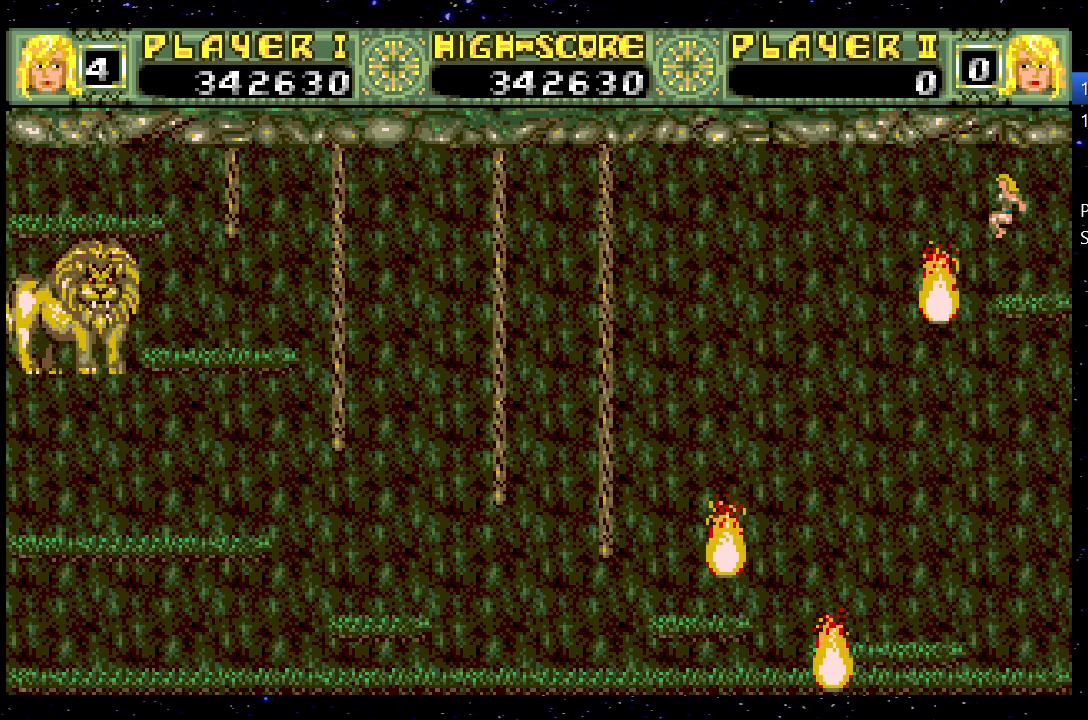
{"keys": [], "events": [[333, "left", "up"]]}
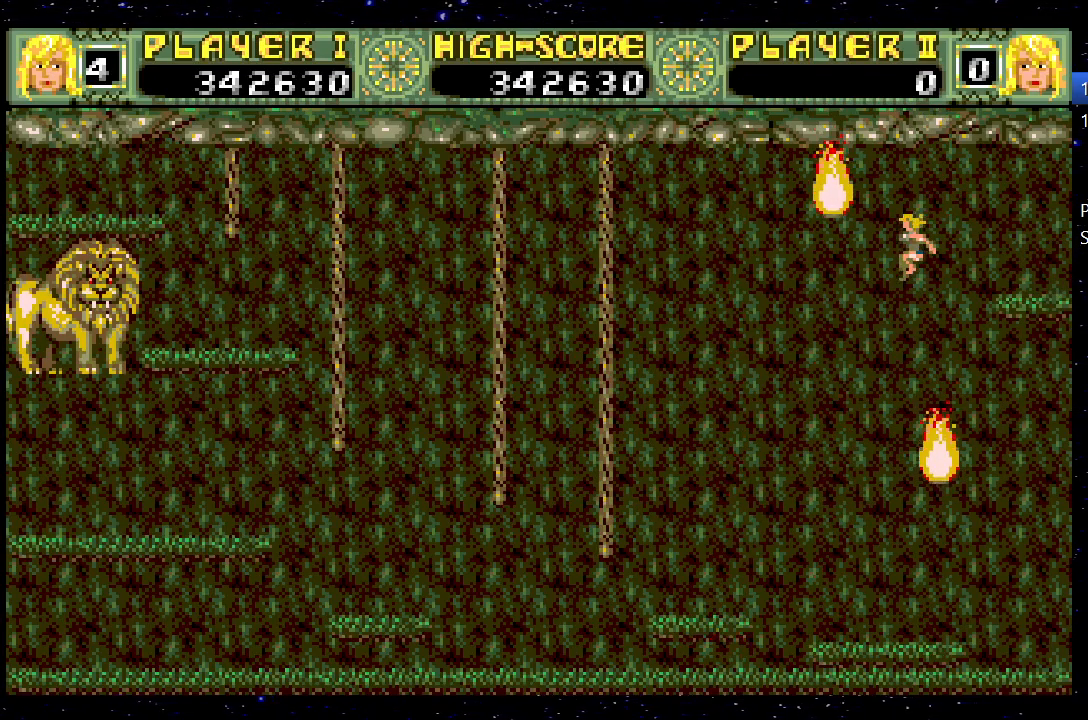
{"keys": [], "events": []}
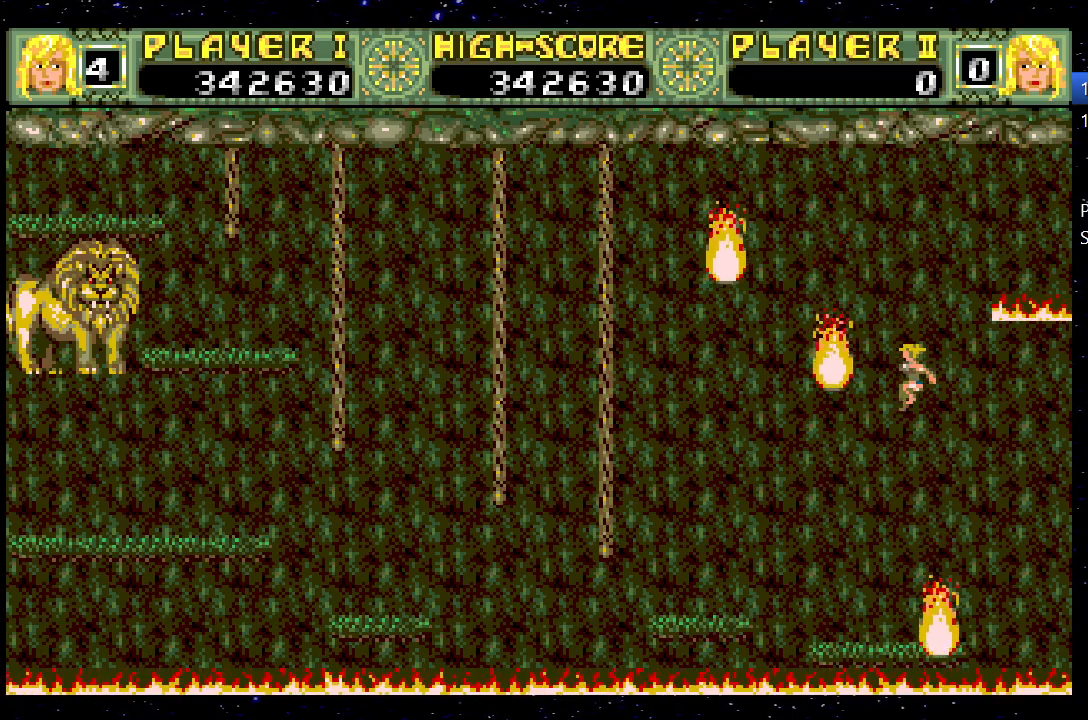
{"keys": [], "events": []}
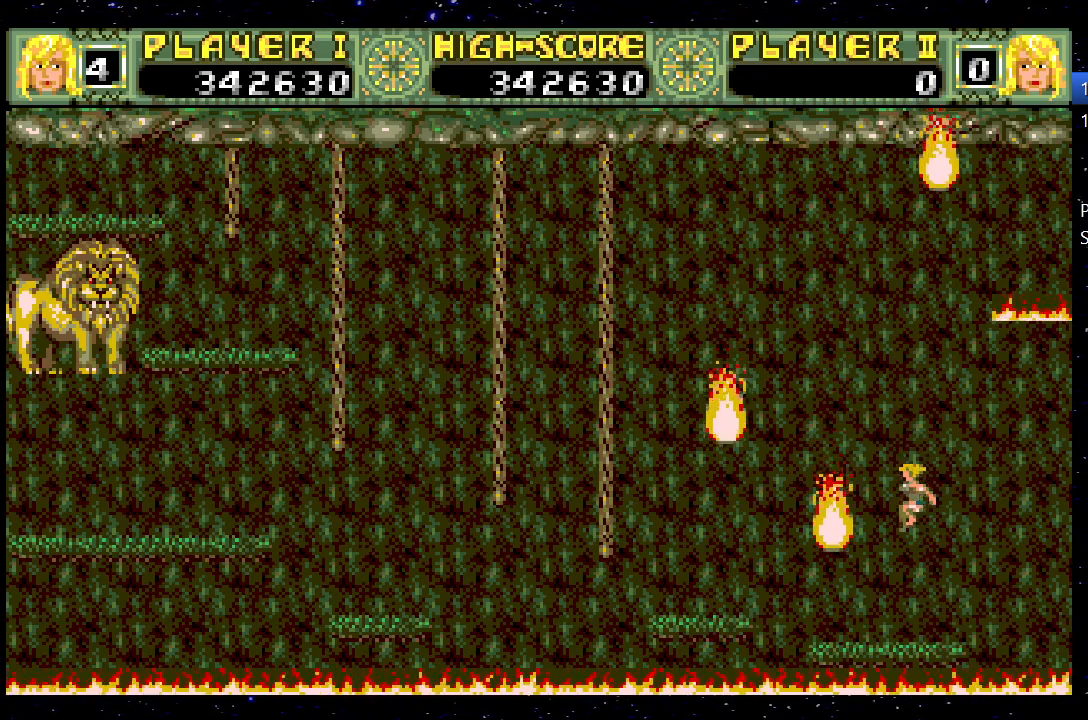
{"keys": ["left"], "events": [[433, "left", "down"]]}
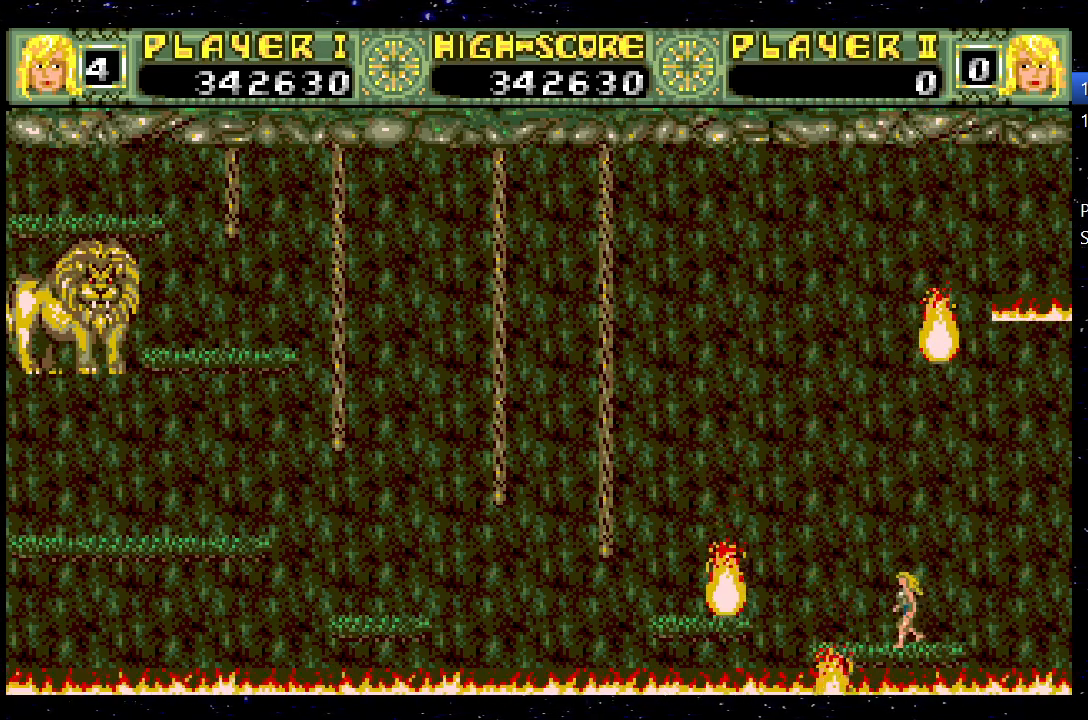
{"keys": ["left"], "events": [[250, "jump", "down"], [400, "jump", "up"]]}
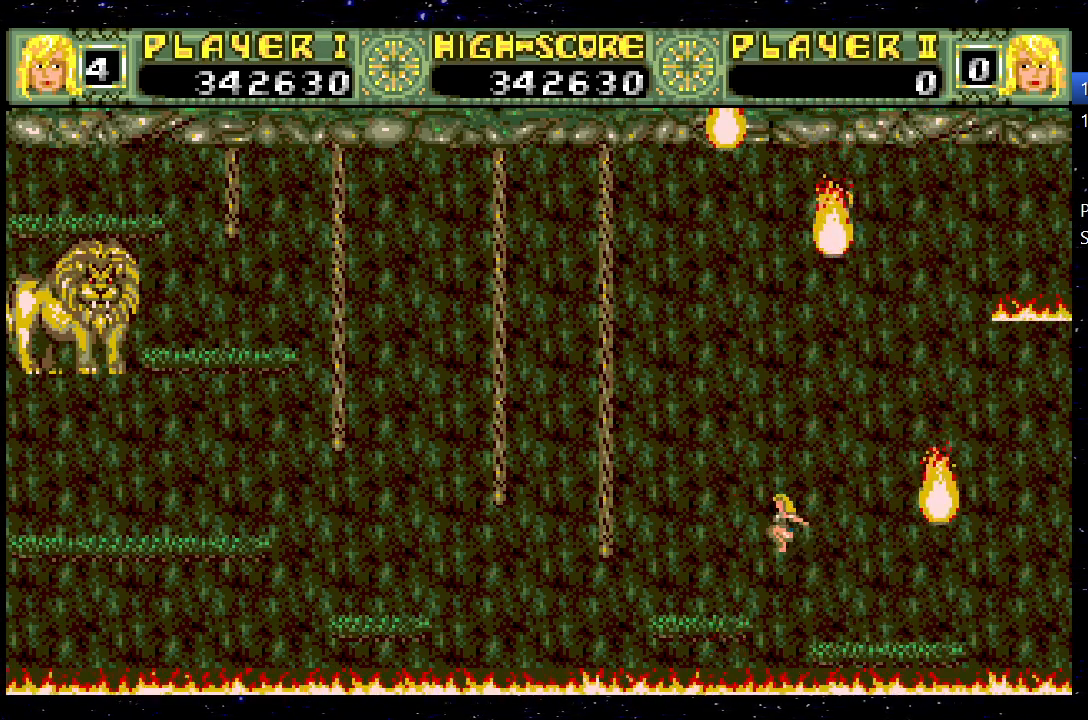
{"keys": ["jump", "left"], "events": [[283, "jump", "down"]]}
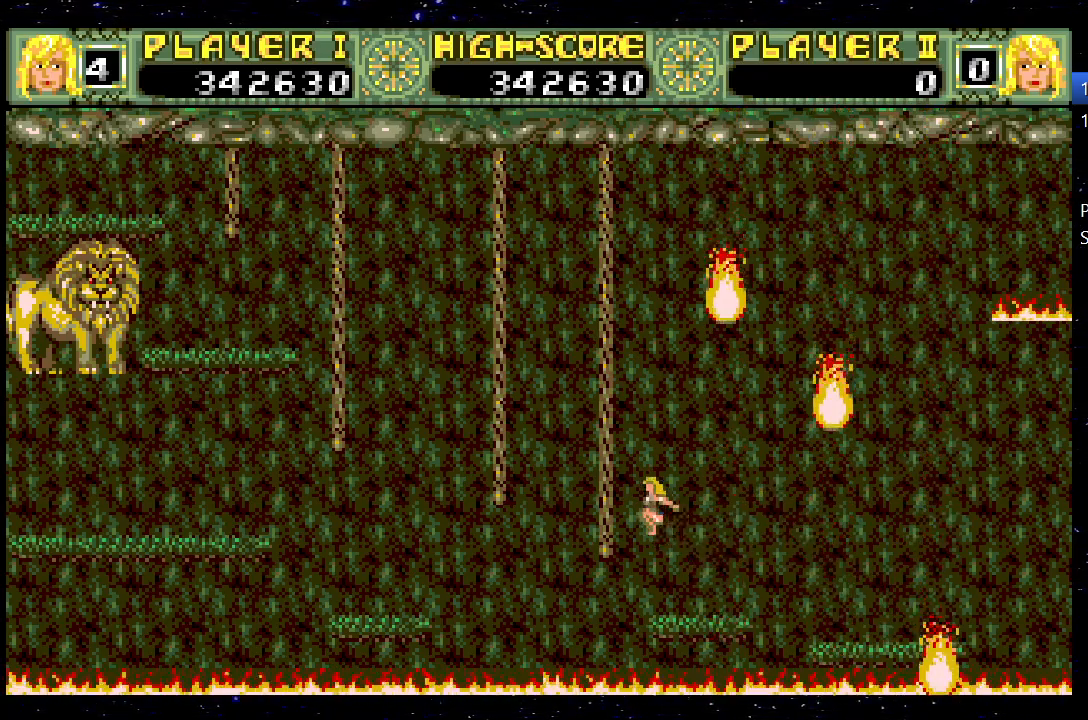
{"keys": ["jump", "left"], "events": [[17, "jump", "up"], [100, "up", "down"], [483, "jump", "down"], [483, "up", "up"]]}
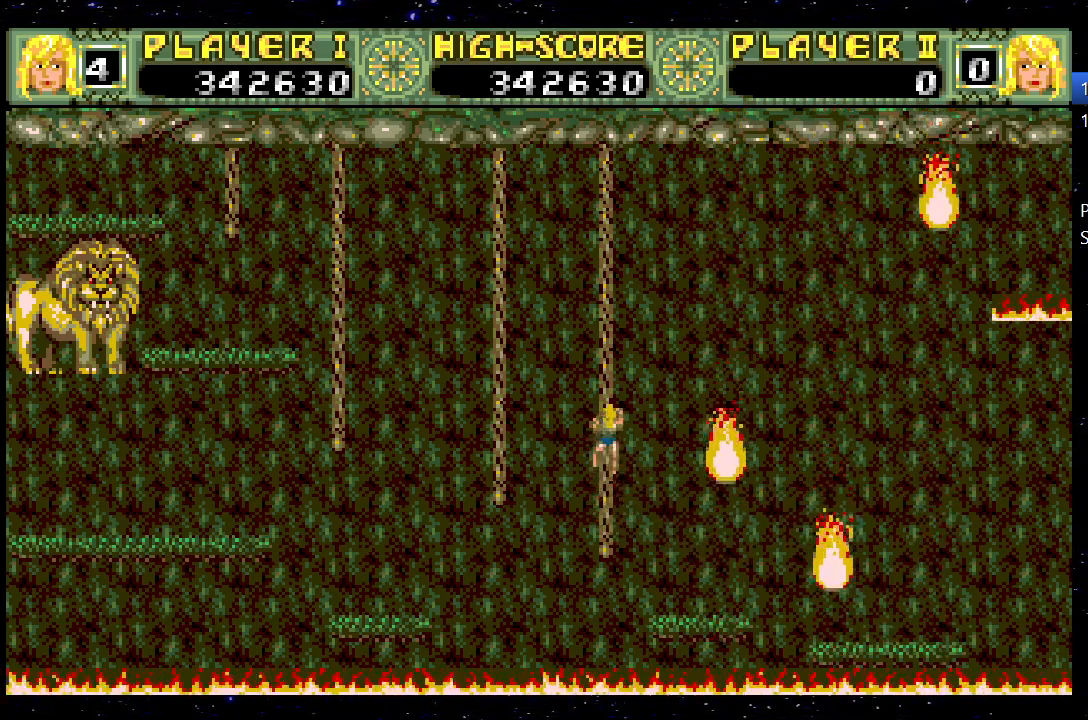
{"keys": ["jump", "left"], "events": [[117, "jump", "up"], [200, "jump", "down"]]}
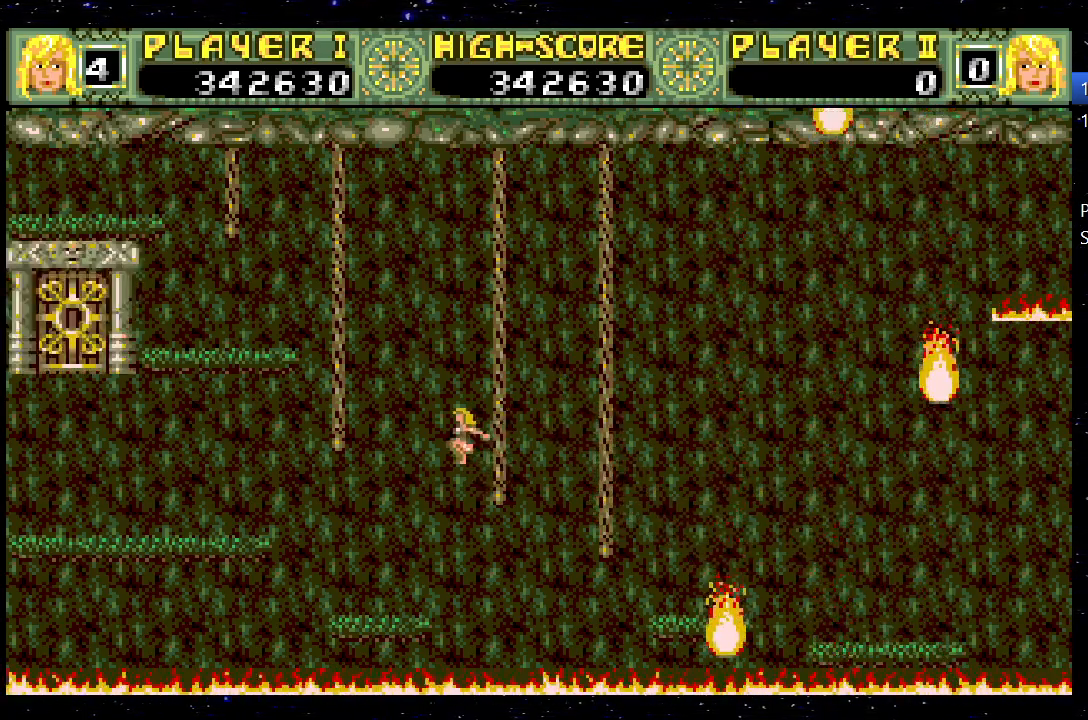
{"keys": [], "events": [[50, "jump", "up"], [367, "left", "up"]]}
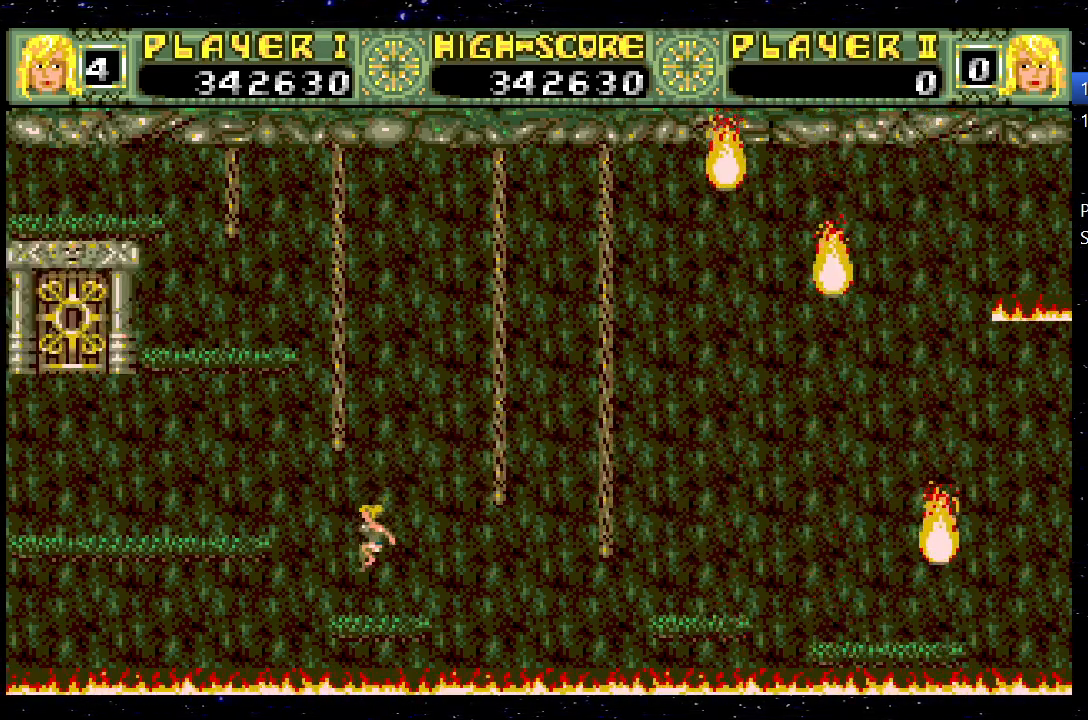
{"keys": ["jump", "left"], "events": [[100, "left", "down"], [283, "jump", "down"]]}
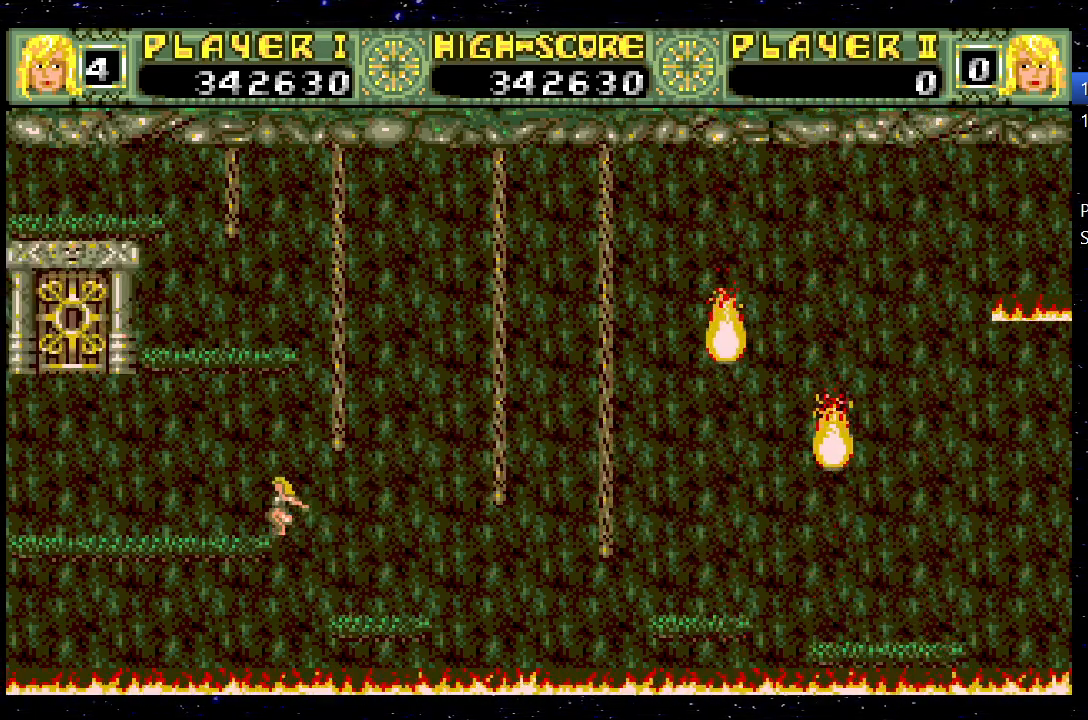
{"keys": ["jump", "right"], "events": [[67, "jump", "up"], [167, "left", "up"], [300, "right", "down"], [350, "jump", "down"]]}
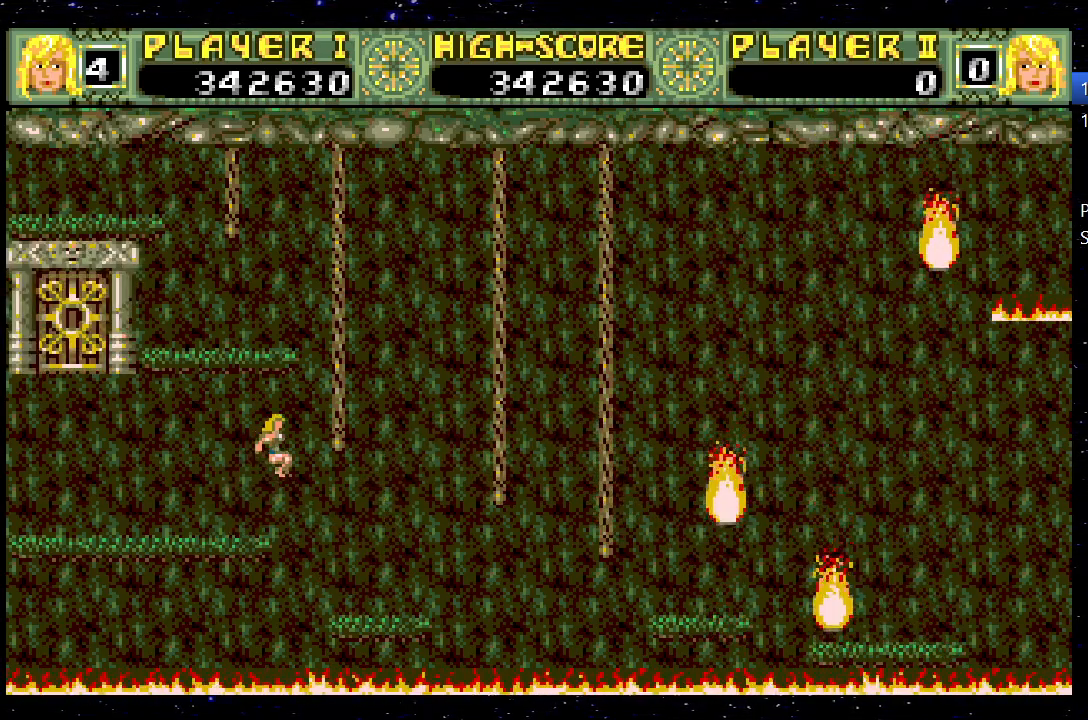
{"keys": ["up"], "events": [[83, "jump", "up"], [133, "up", "down"], [367, "right", "up"]]}
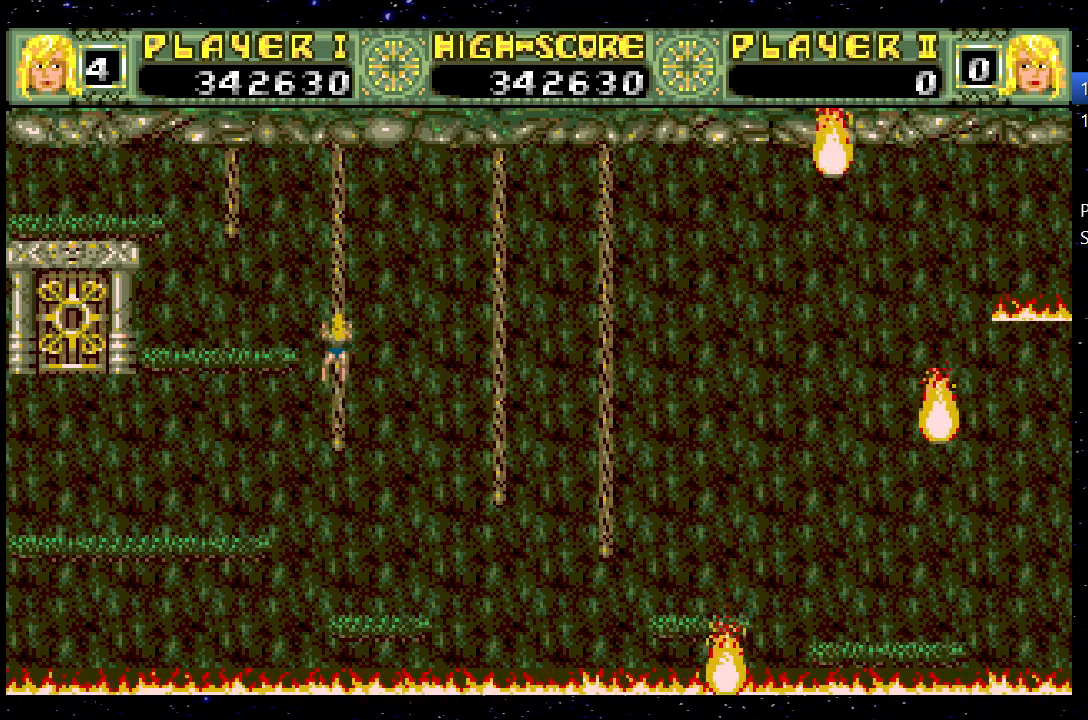
{"keys": ["up"], "events": []}
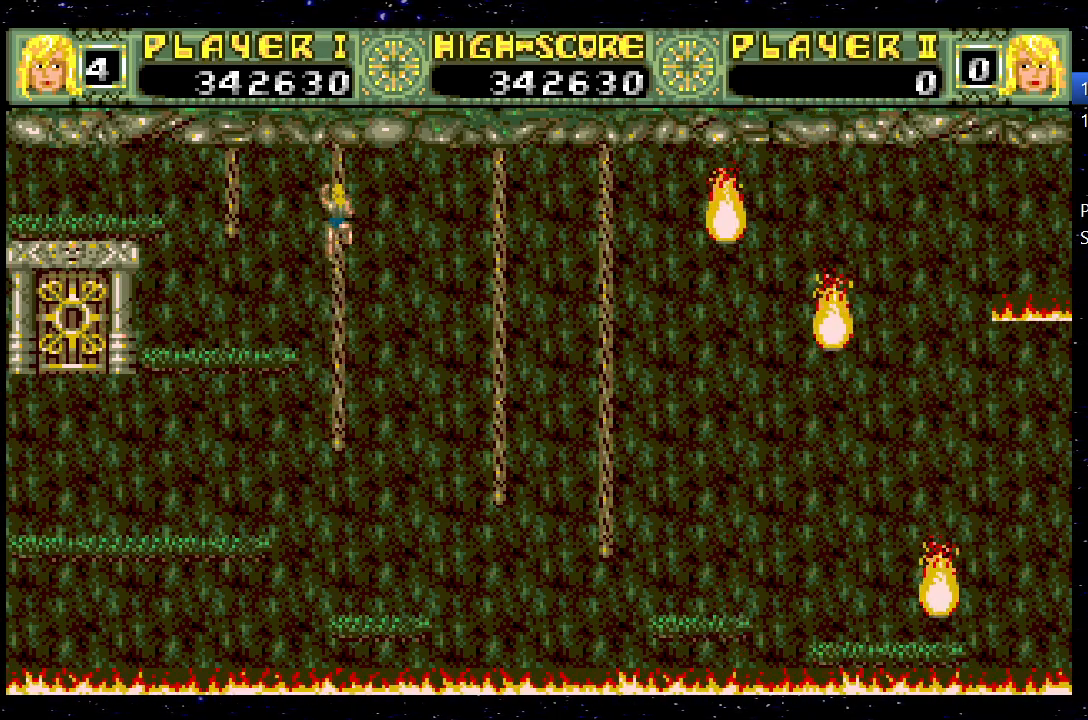
{"keys": ["jump", "left"], "events": [[17, "left", "down"], [17, "up", "up"], [117, "jump", "down"]]}
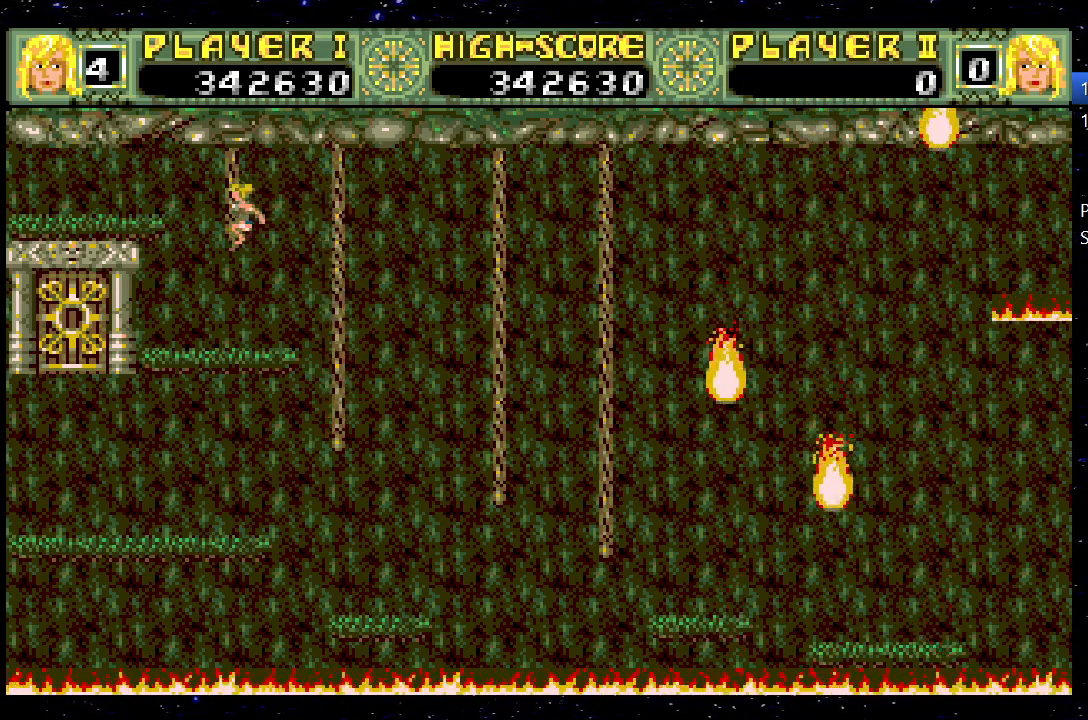
{"keys": ["left"], "events": [[233, "jump", "up"]]}
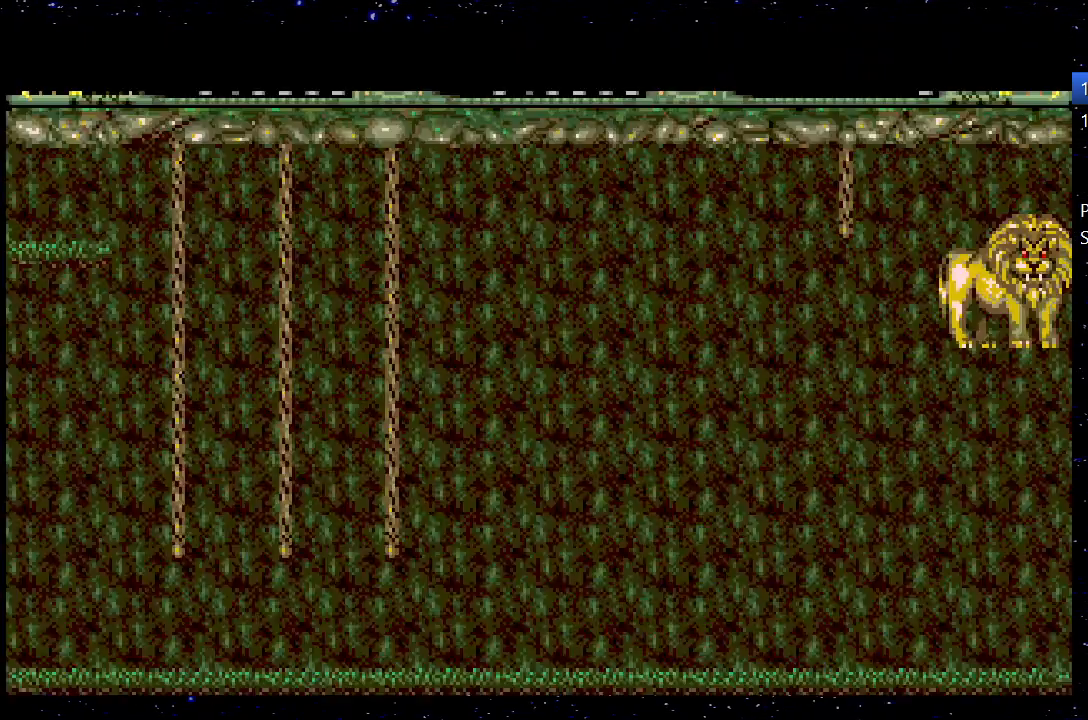
{"keys": [], "events": [[17, "left", "up"], [383, "left", "down"], [433, "left", "up"]]}
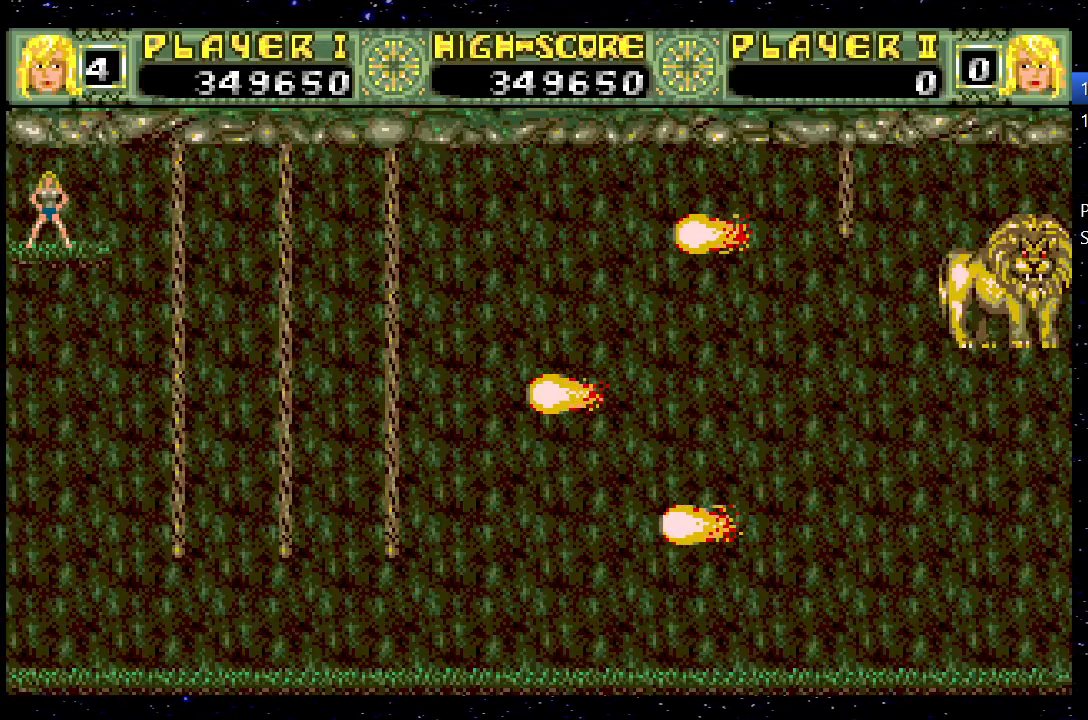
{"keys": ["right"], "events": [[33, "right", "down"], [67, "jump", "down"], [167, "jump", "up"]]}
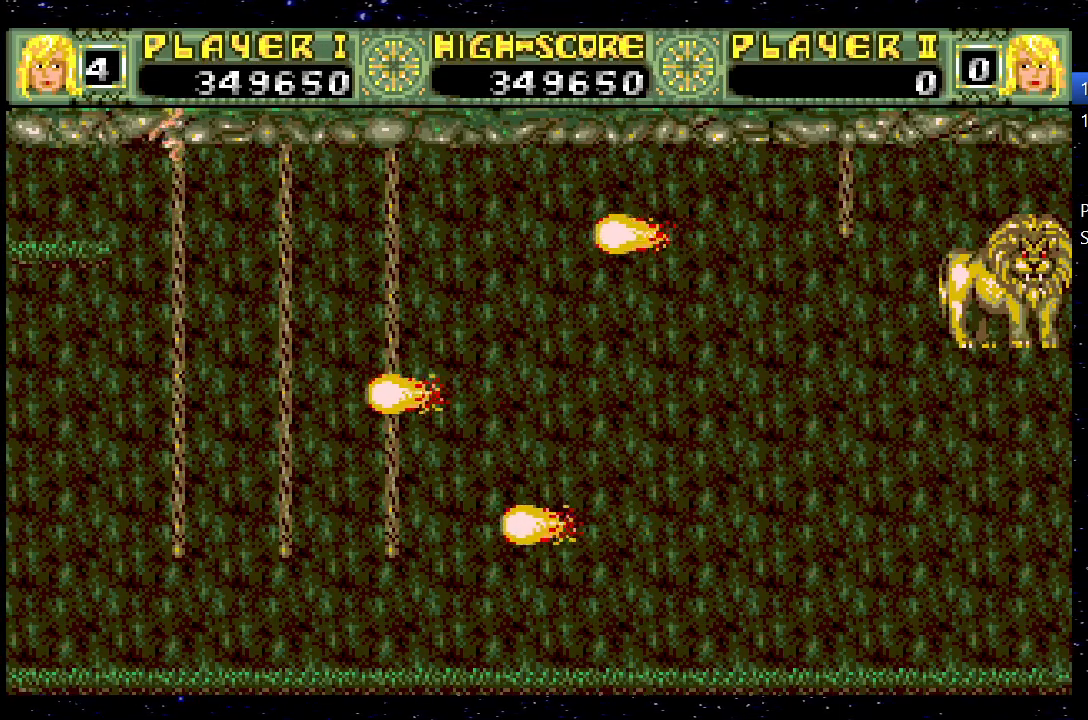
{"keys": ["right"], "events": [[33, "jump", "down"], [183, "jump", "up"]]}
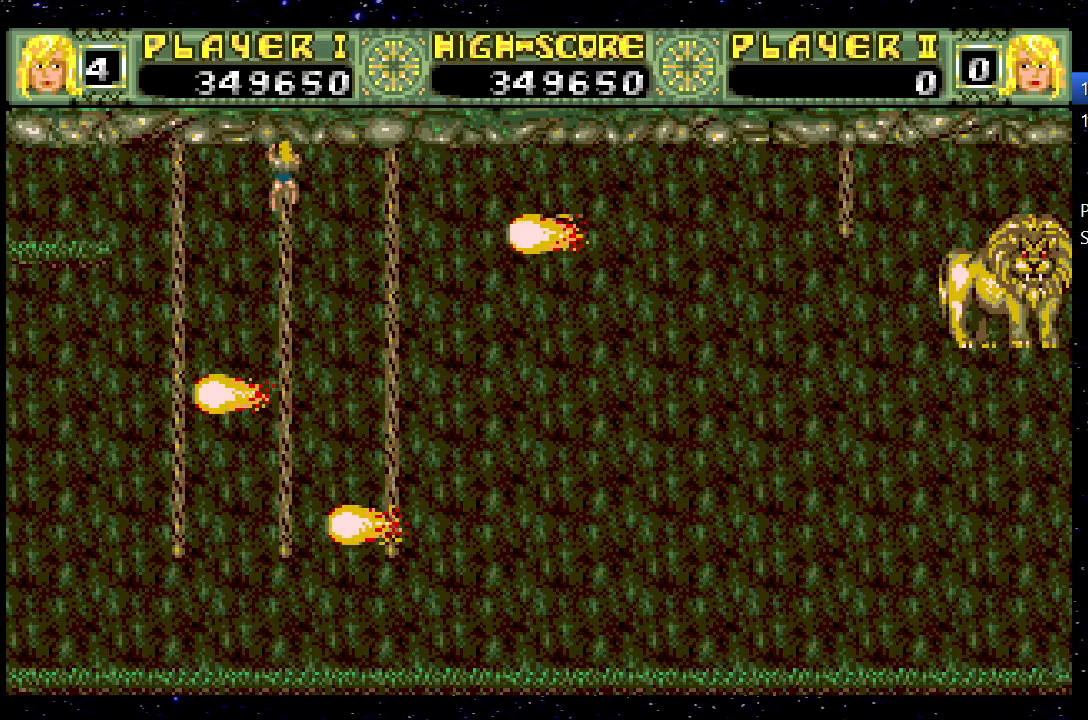
{"keys": ["right"], "events": [[150, "up", "down"], [200, "up", "up"]]}
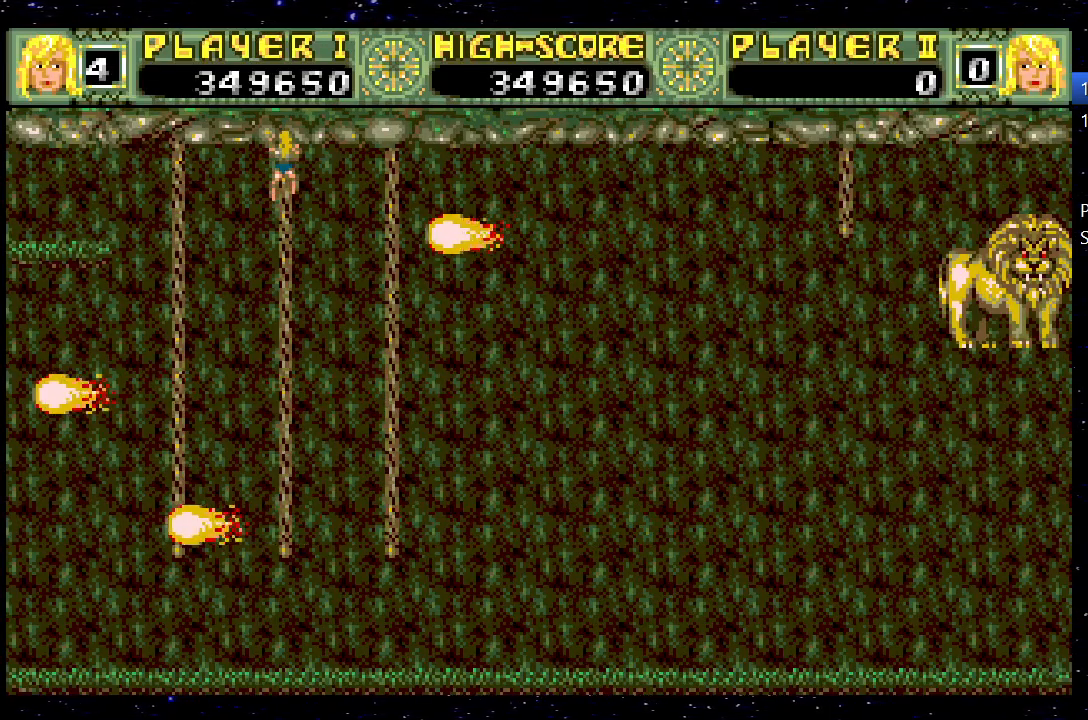
{"keys": ["right"], "events": []}
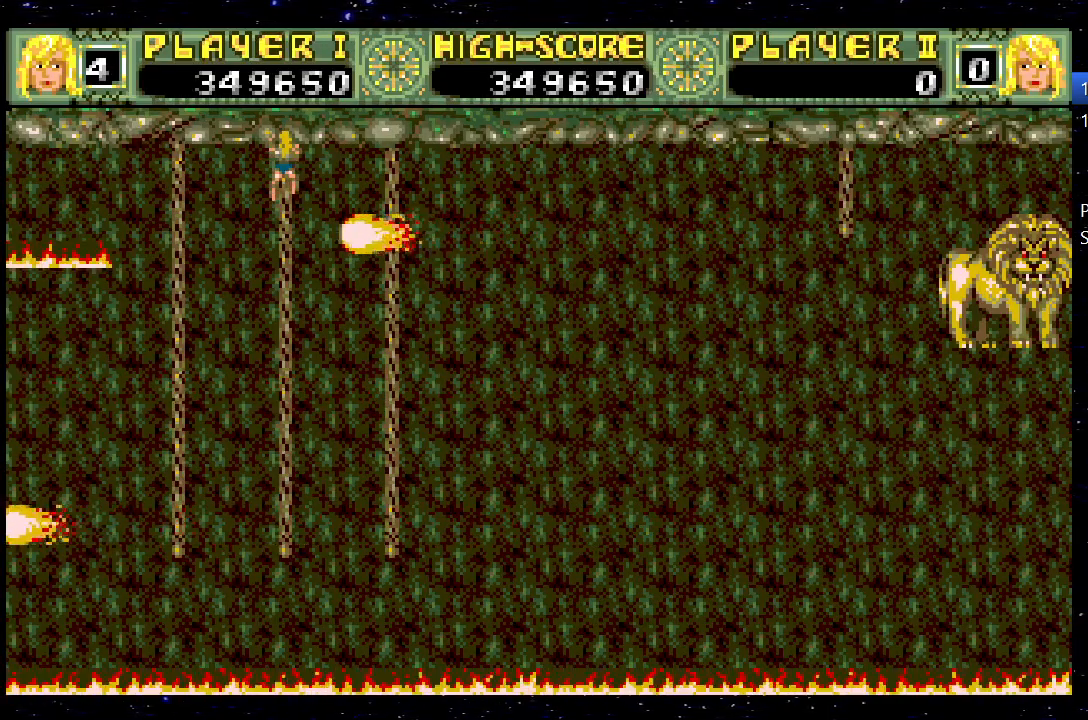
{"keys": ["right"], "events": [[133, "jump", "down"], [267, "jump", "up"]]}
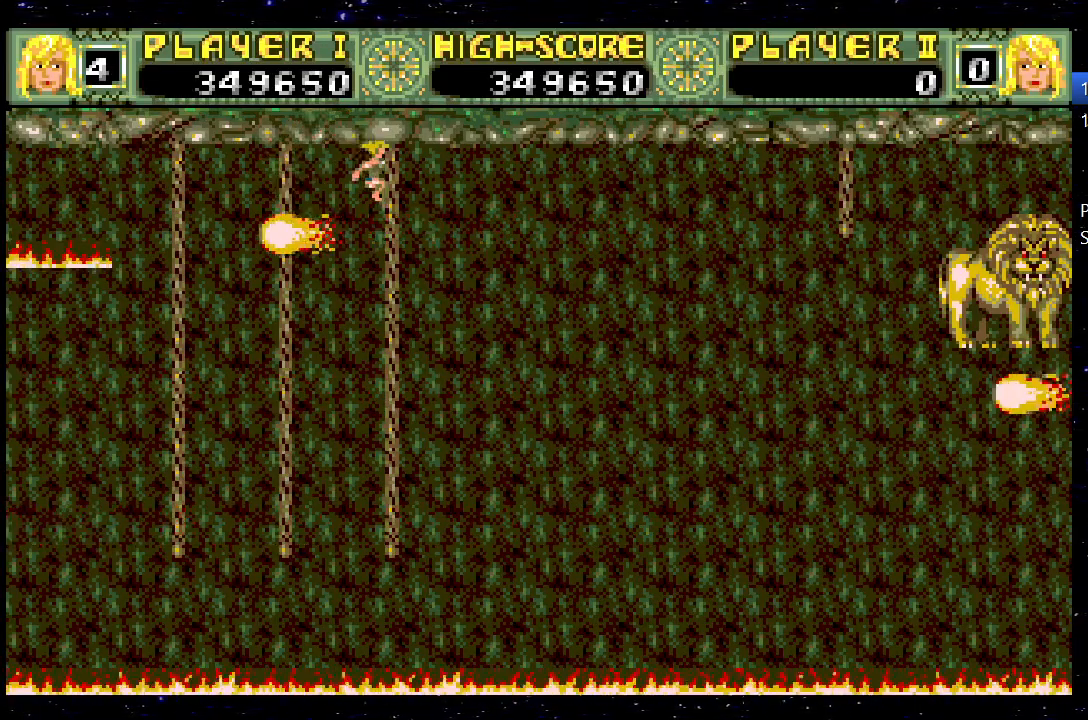
{"keys": ["right"], "events": [[233, "up", "down"], [283, "up", "up"]]}
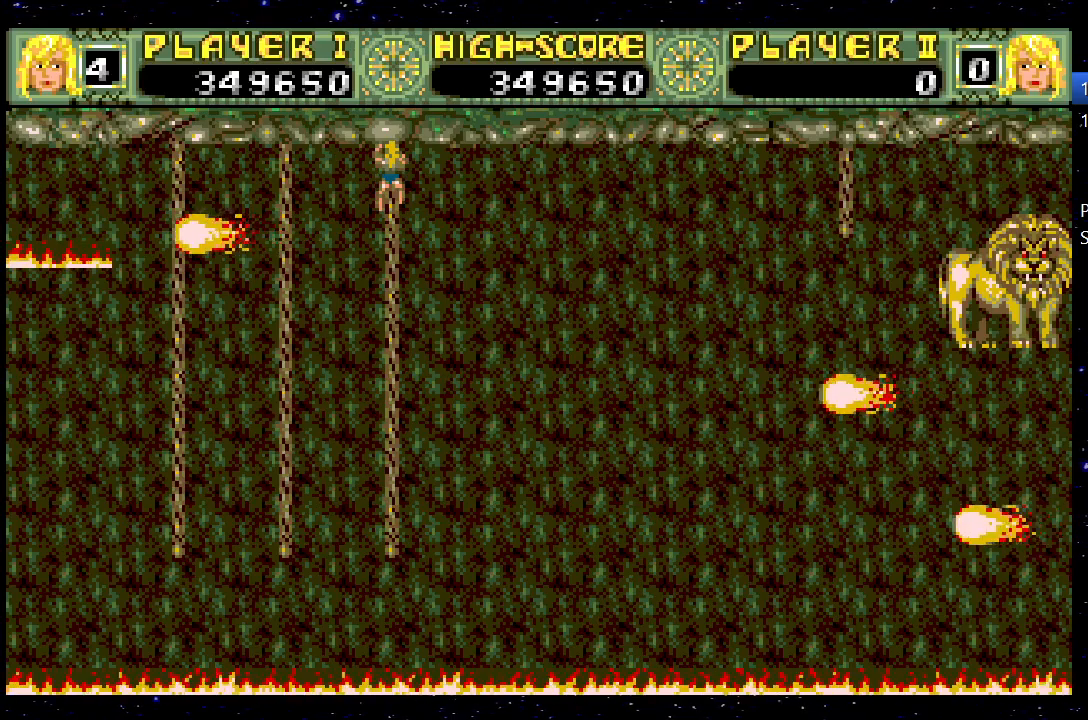
{"keys": ["right"], "events": []}
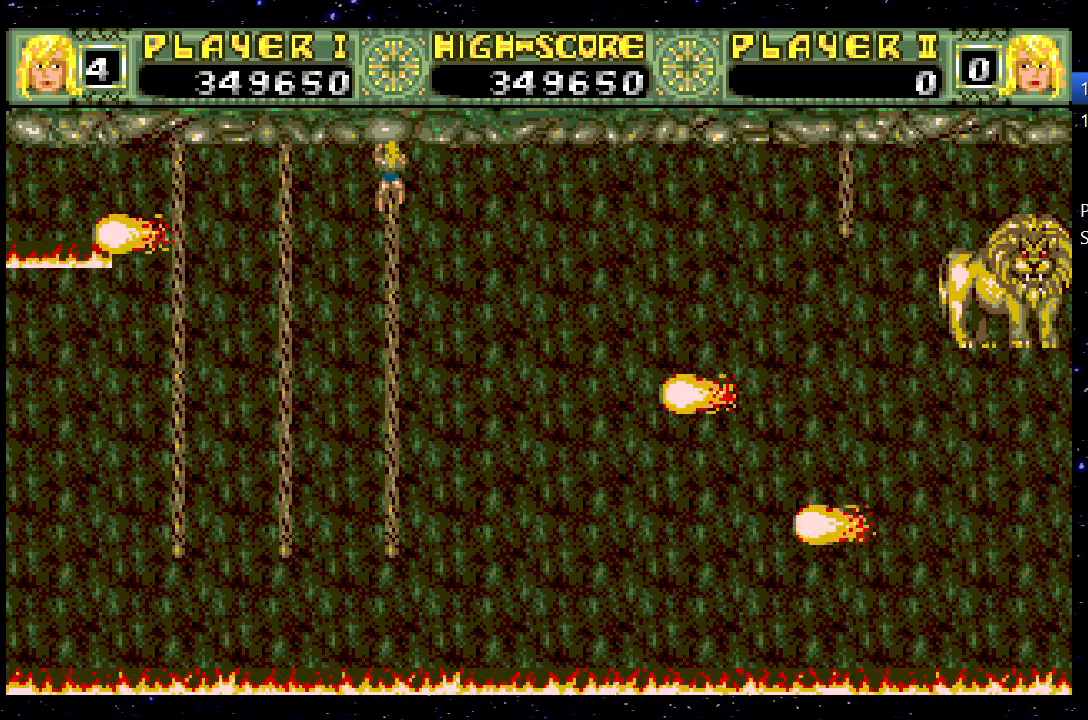
{"keys": ["right"], "events": [[183, "jump", "down"], [317, "jump", "up"]]}
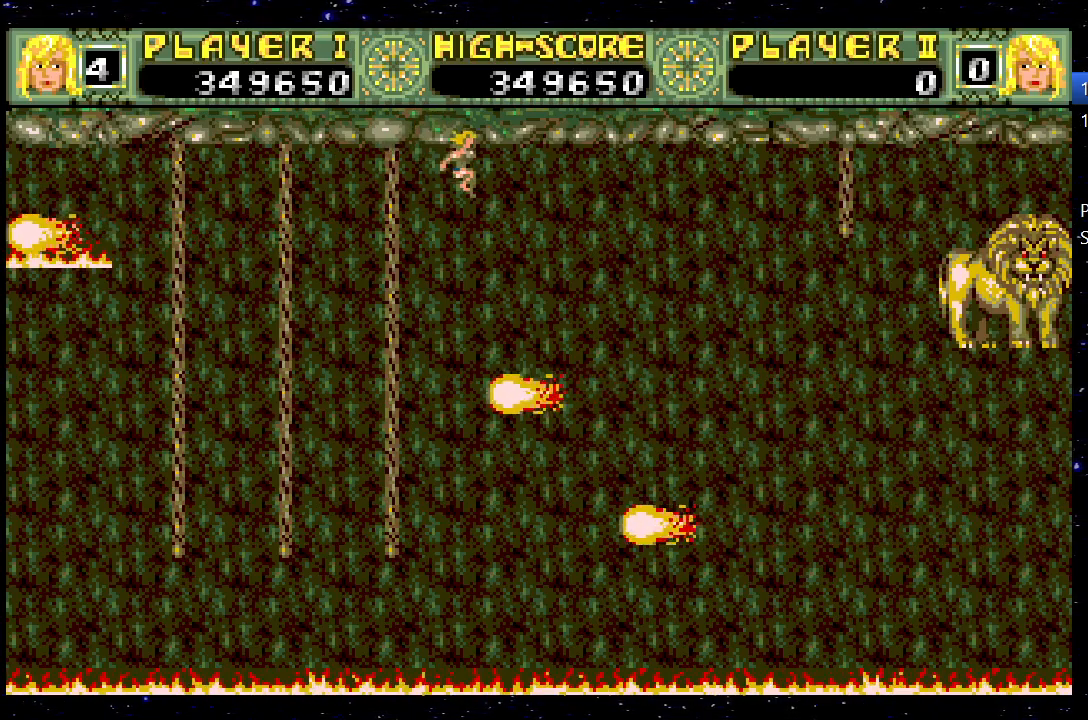
{"keys": ["right"], "events": []}
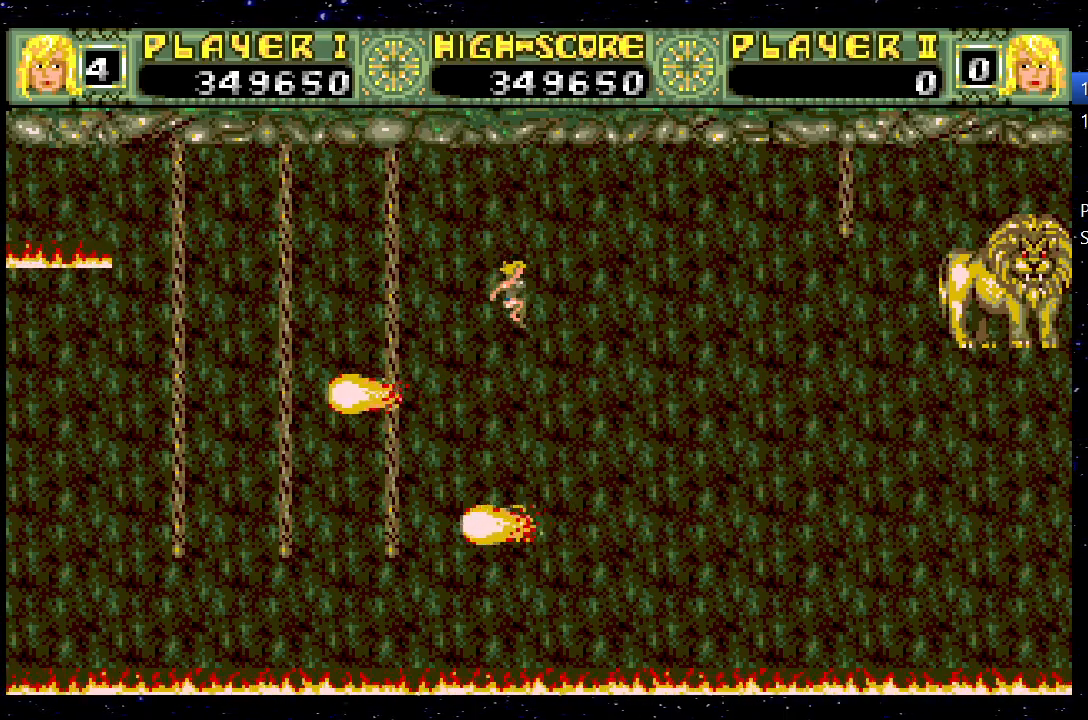
{"keys": ["right"], "events": []}
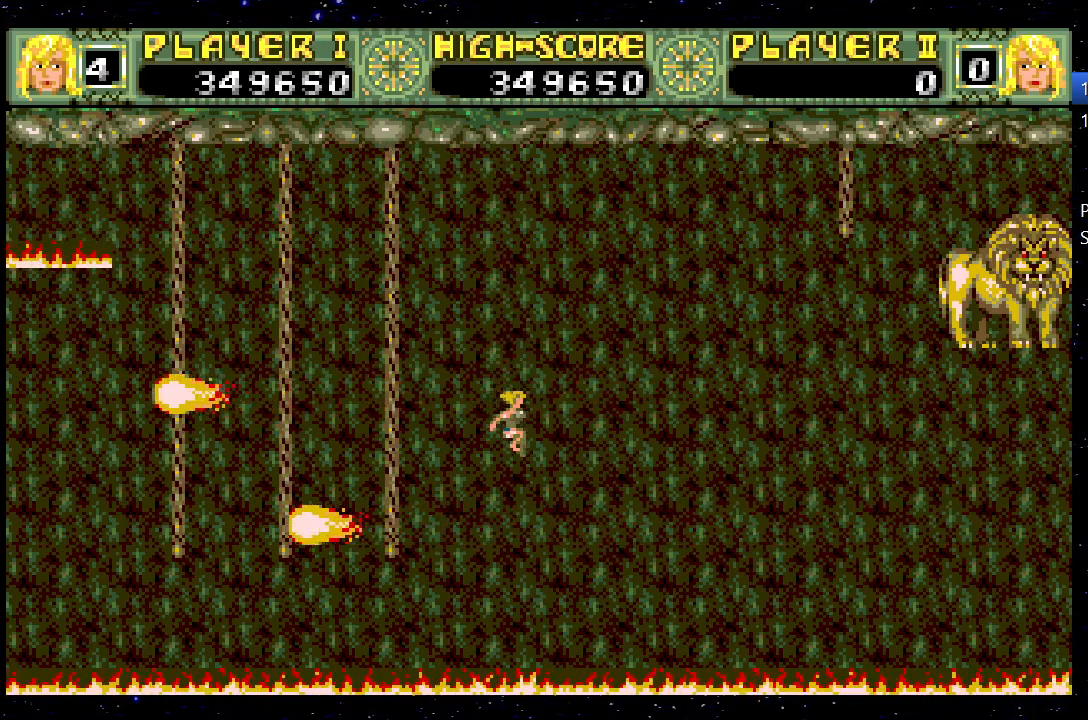
{"keys": ["right"], "events": []}
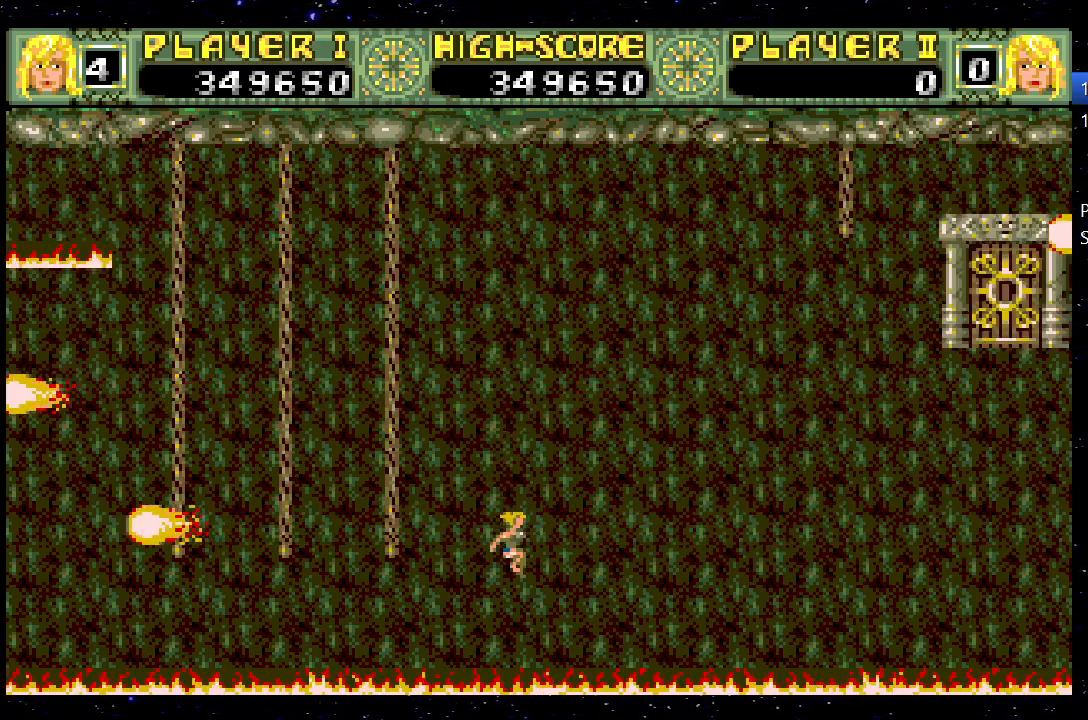
{"keys": [], "events": [[383, "right", "up"]]}
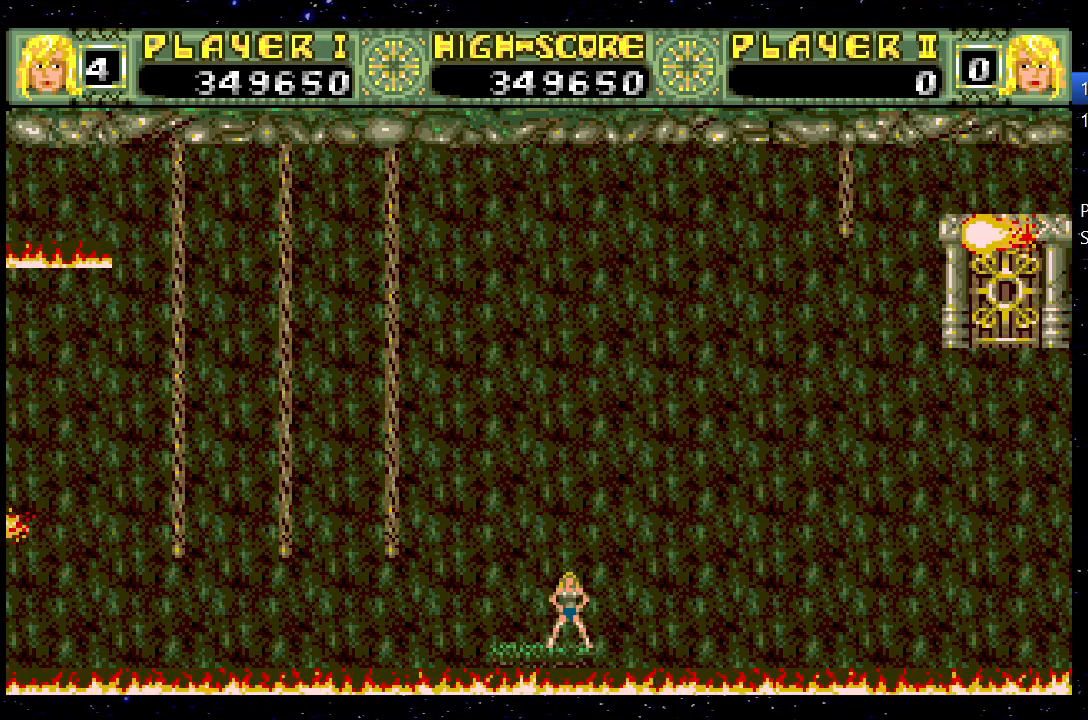
{"keys": [], "events": [[300, "right", "down"], [350, "right", "up"]]}